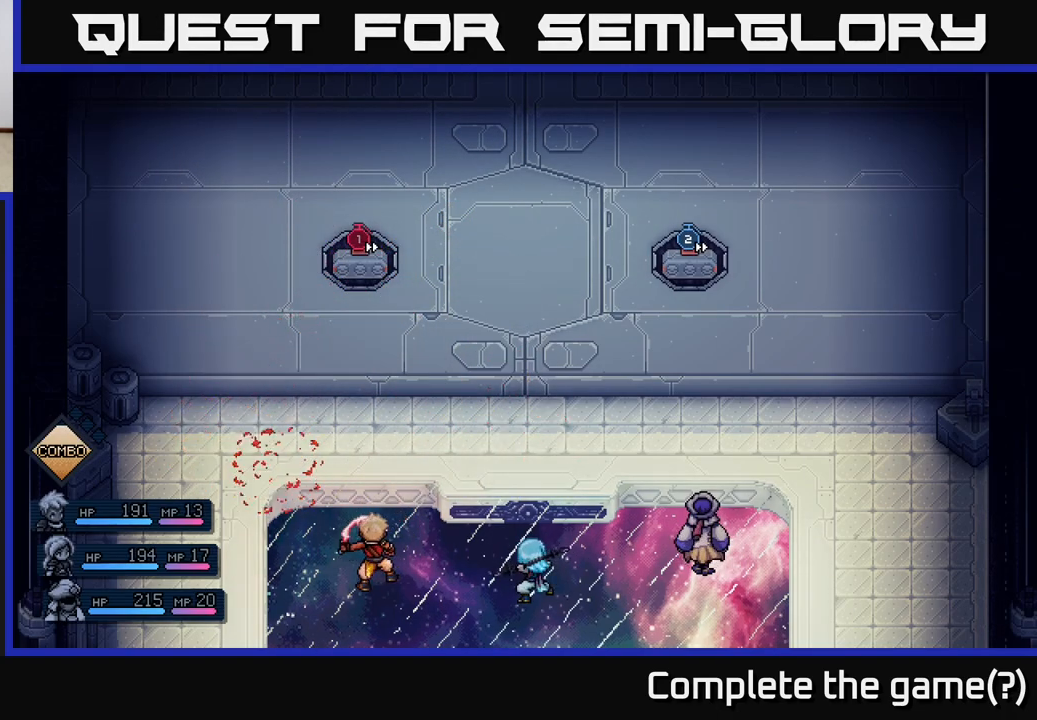
Gameplay with a controller (Xbox layout); each line is a JSON object with the inputs held at the frame after it. "events" lists button and stick changes between this image and that frame as [ms after this image, input, new state], when the widget could be followed in between. Not read: right_stick.
{"buttons": [], "left_stick": "center", "events": []}
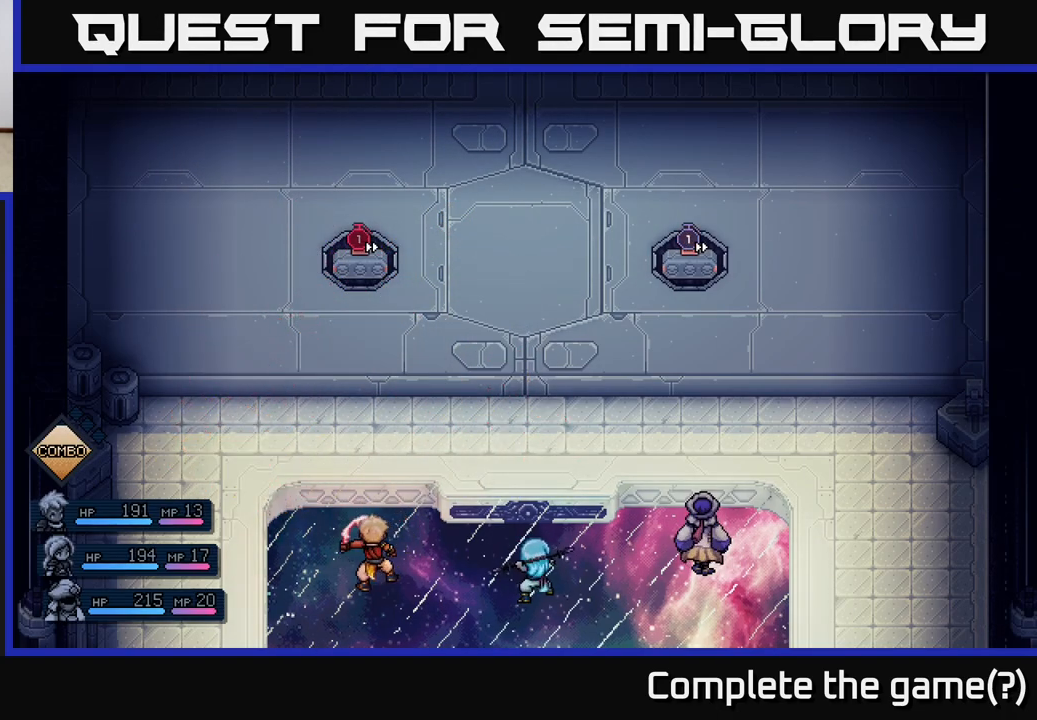
{"buttons": [], "left_stick": "center", "events": []}
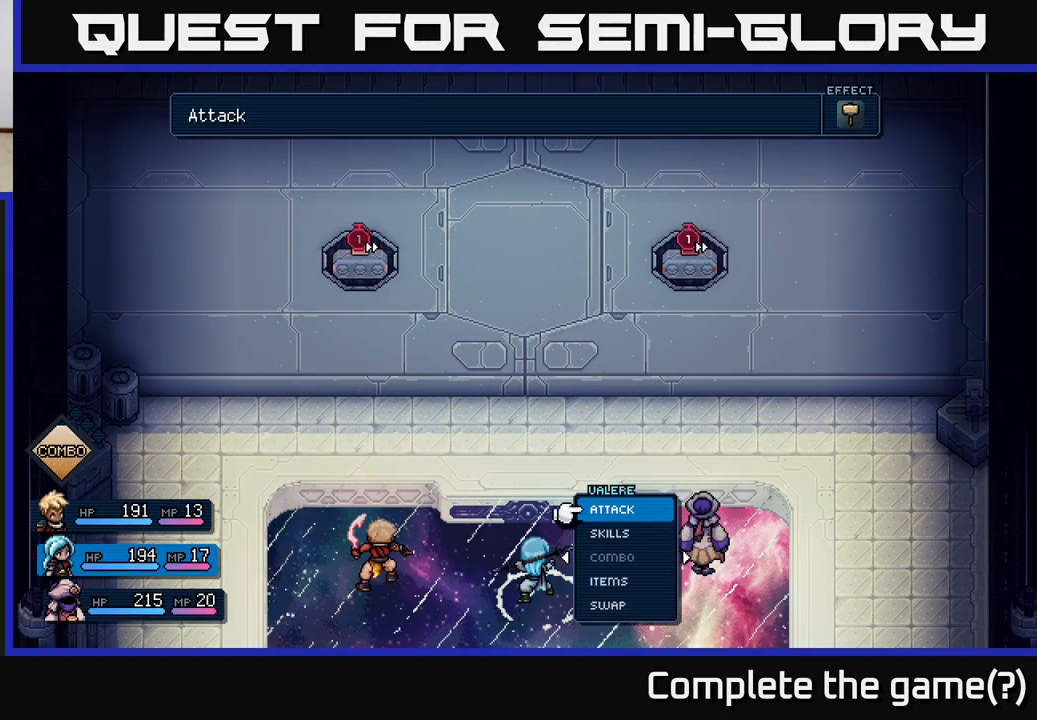
{"buttons": [], "left_stick": "center", "events": []}
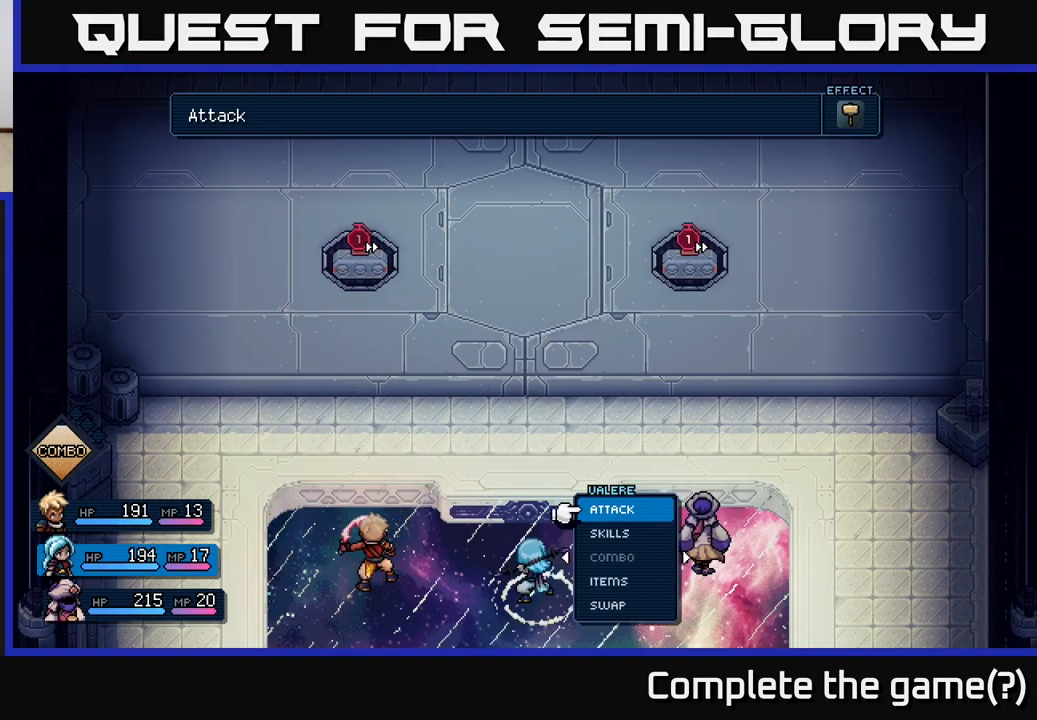
{"buttons": [], "left_stick": "center", "events": [[183, "A", "down"], [333, "A", "up"]]}
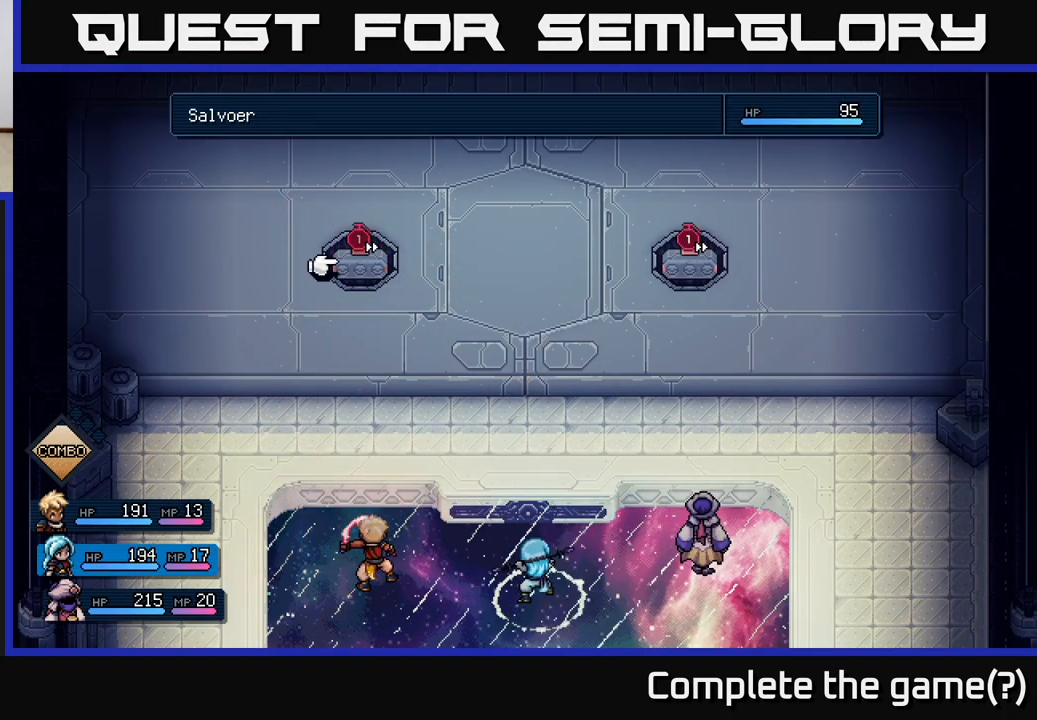
{"buttons": [], "left_stick": "left", "events": [[67, "left_stick", "right"], [267, "left_stick", "center"], [383, "left_stick", "left"]]}
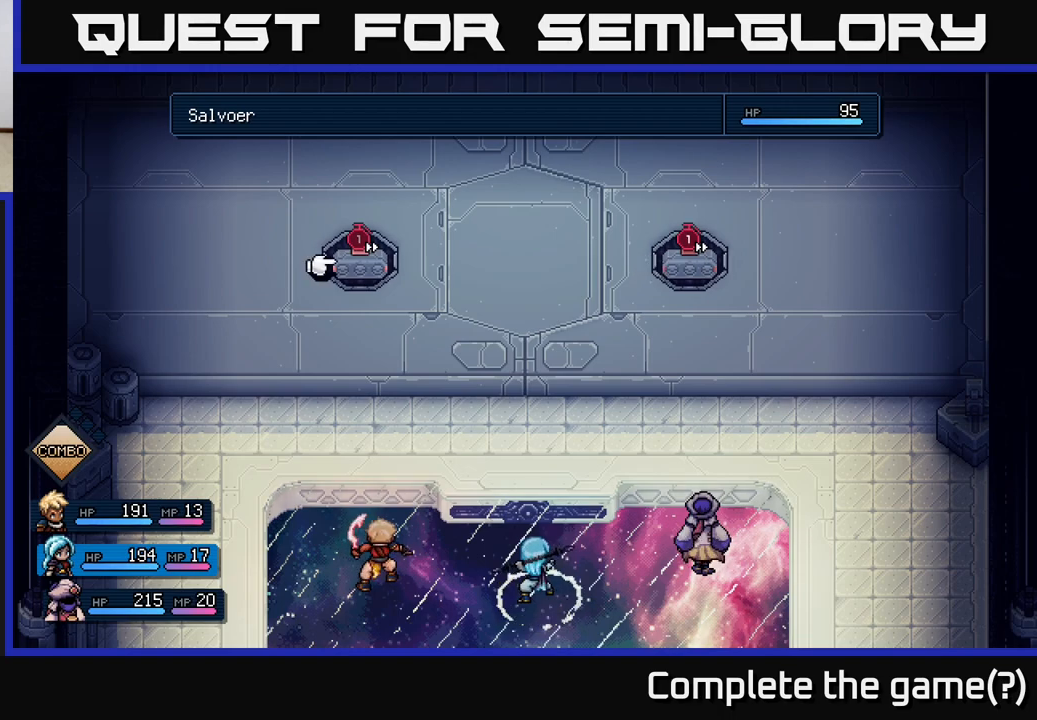
{"buttons": [], "left_stick": "center", "events": [[67, "left_stick", "center"], [233, "A", "down"], [333, "A", "up"]]}
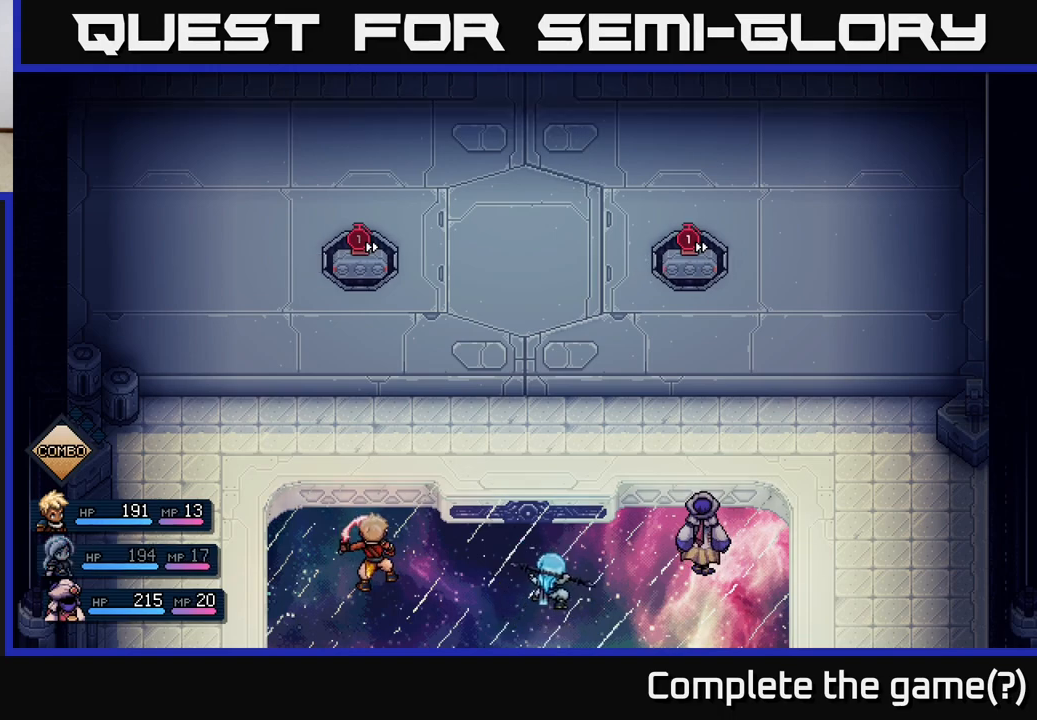
{"buttons": [], "left_stick": "center", "events": []}
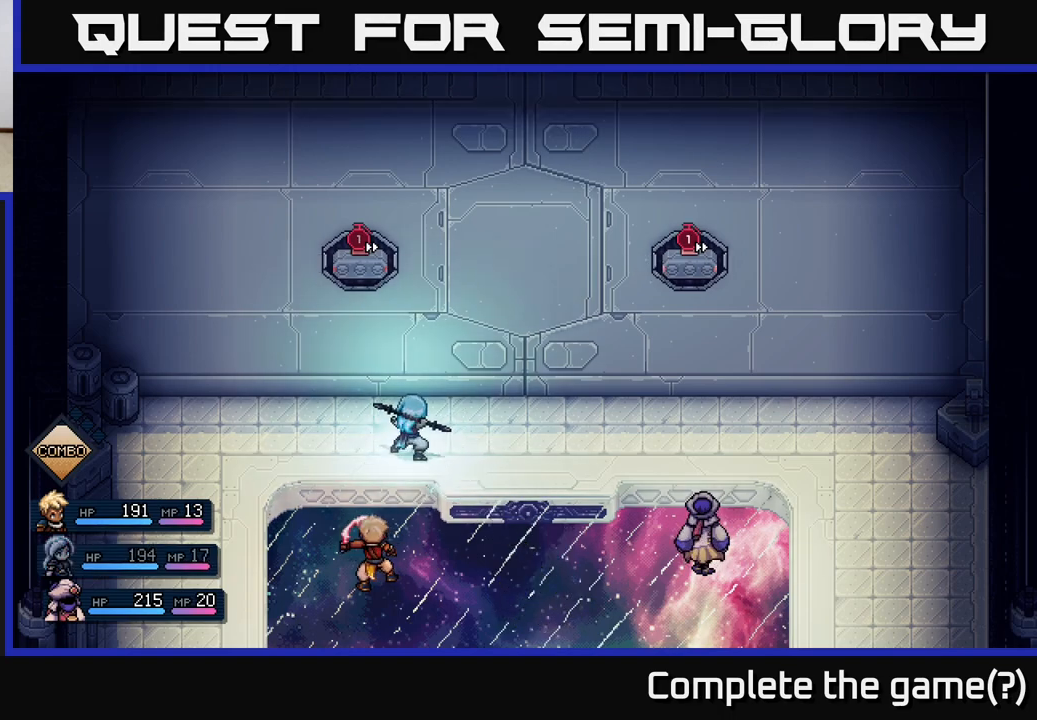
{"buttons": [], "left_stick": "center", "events": [[367, "A", "down"], [500, "A", "up"]]}
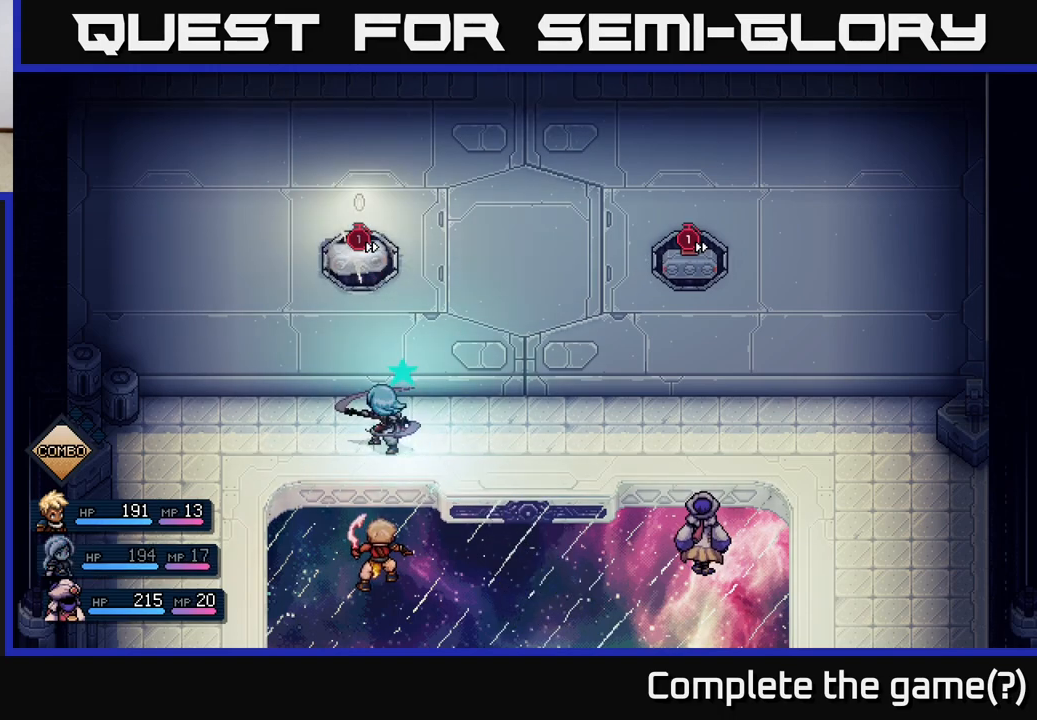
{"buttons": ["A"], "left_stick": "center", "events": [[483, "A", "down"]]}
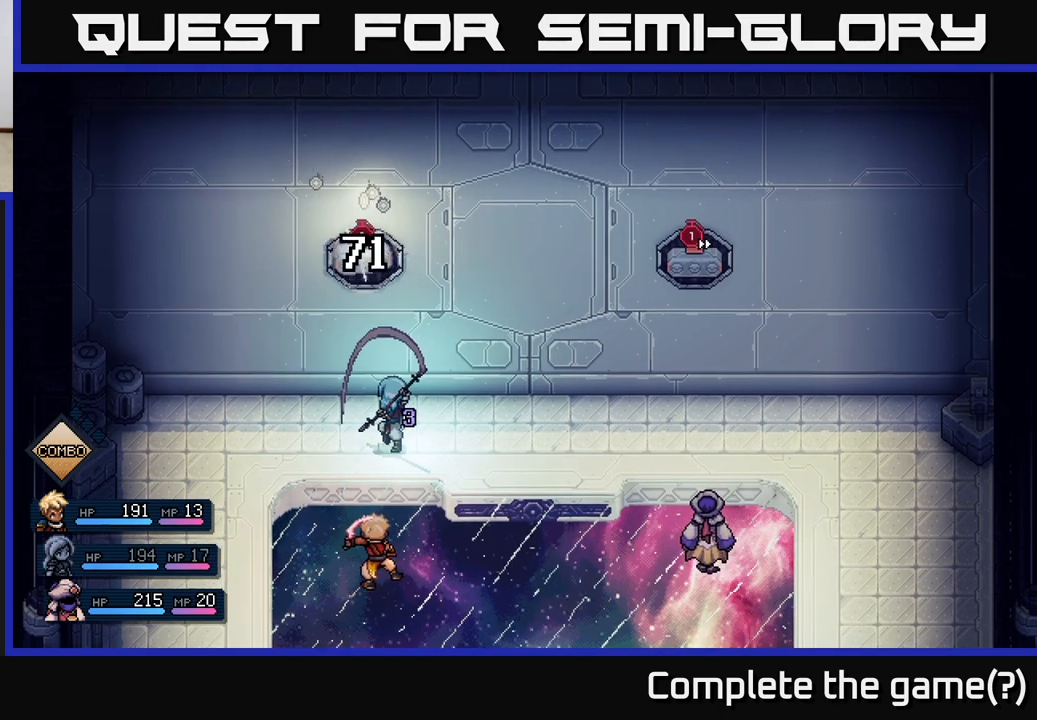
{"buttons": [], "left_stick": "center", "events": [[100, "A", "up"]]}
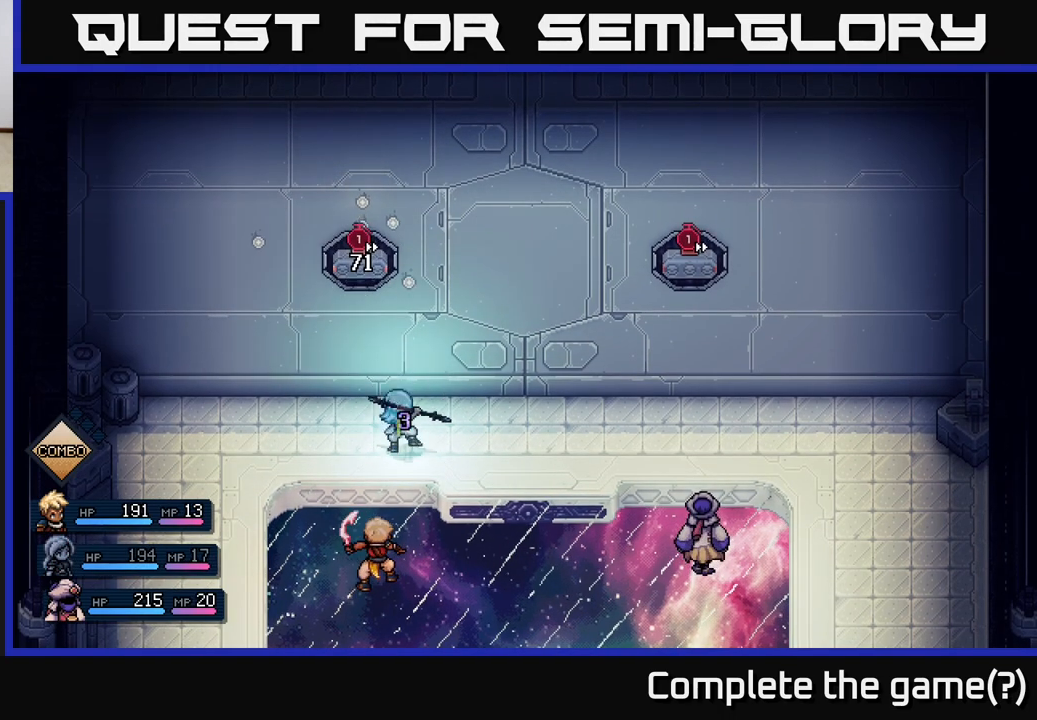
{"buttons": [], "left_stick": "center", "events": []}
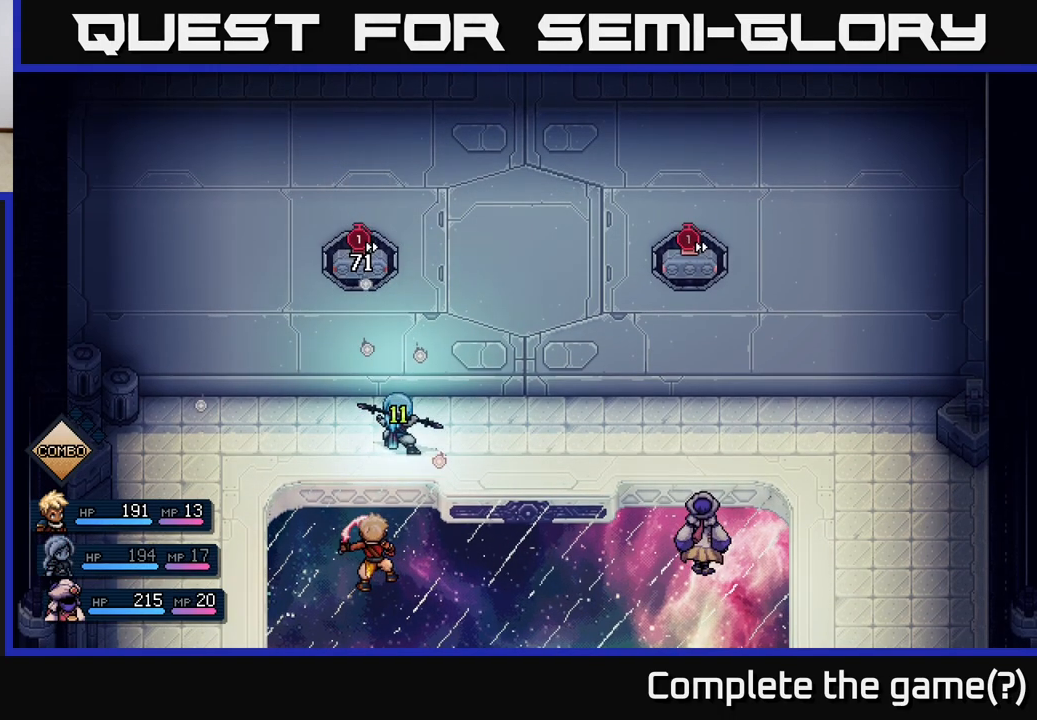
{"buttons": [], "left_stick": "center", "events": []}
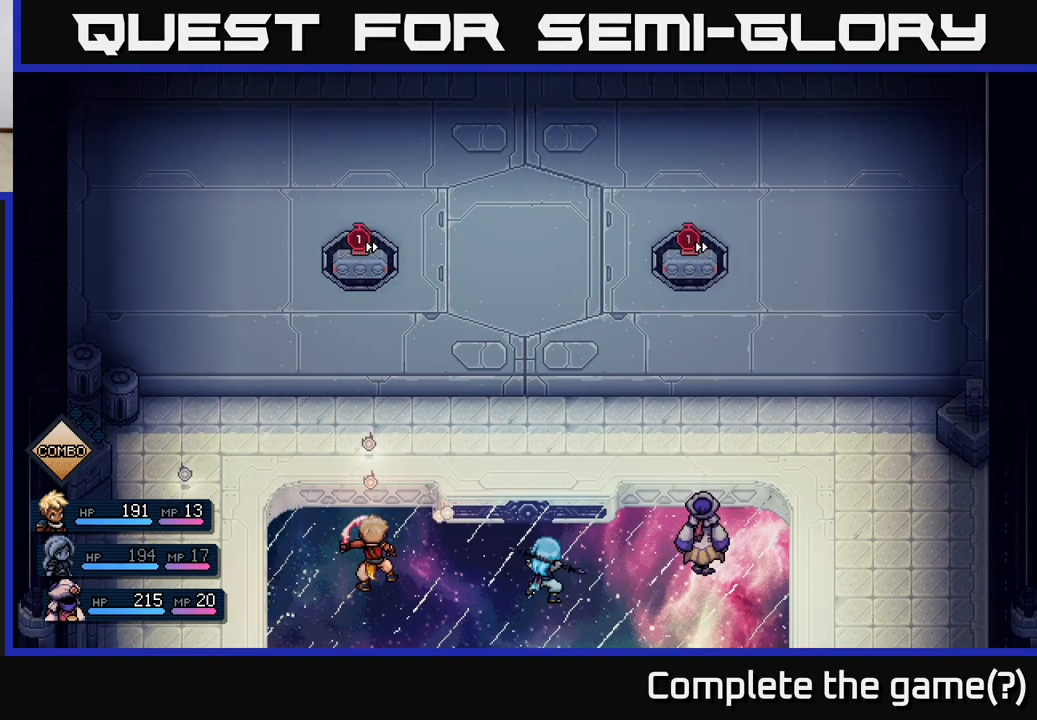
{"buttons": [], "left_stick": "center", "events": []}
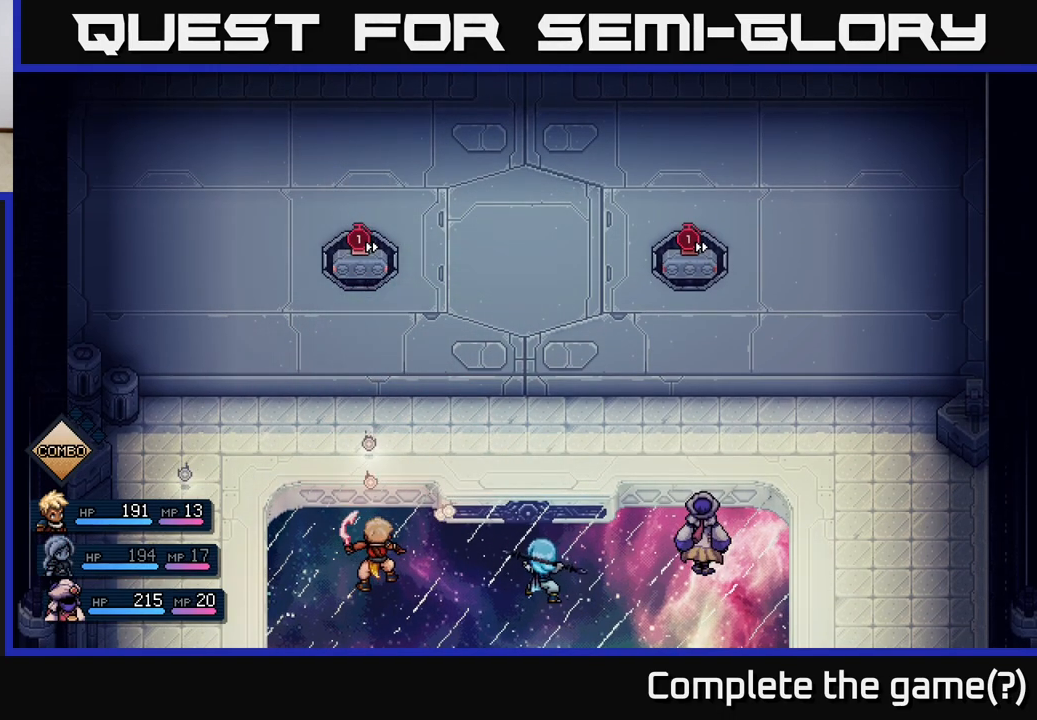
{"buttons": [], "left_stick": "center", "events": []}
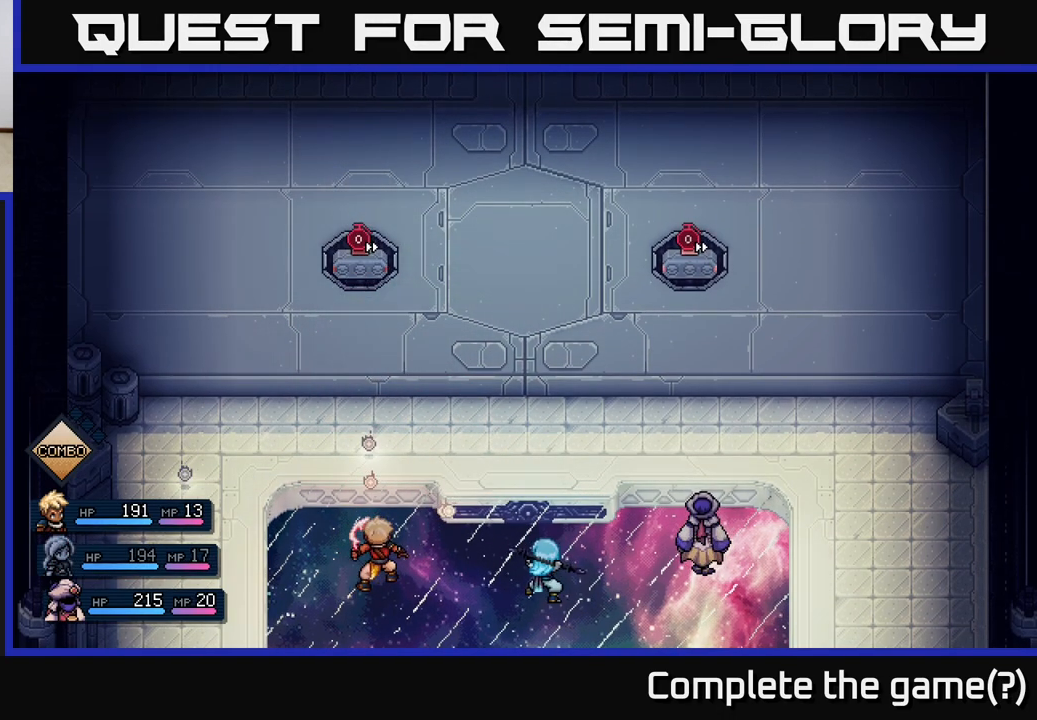
{"buttons": [], "left_stick": "center", "events": []}
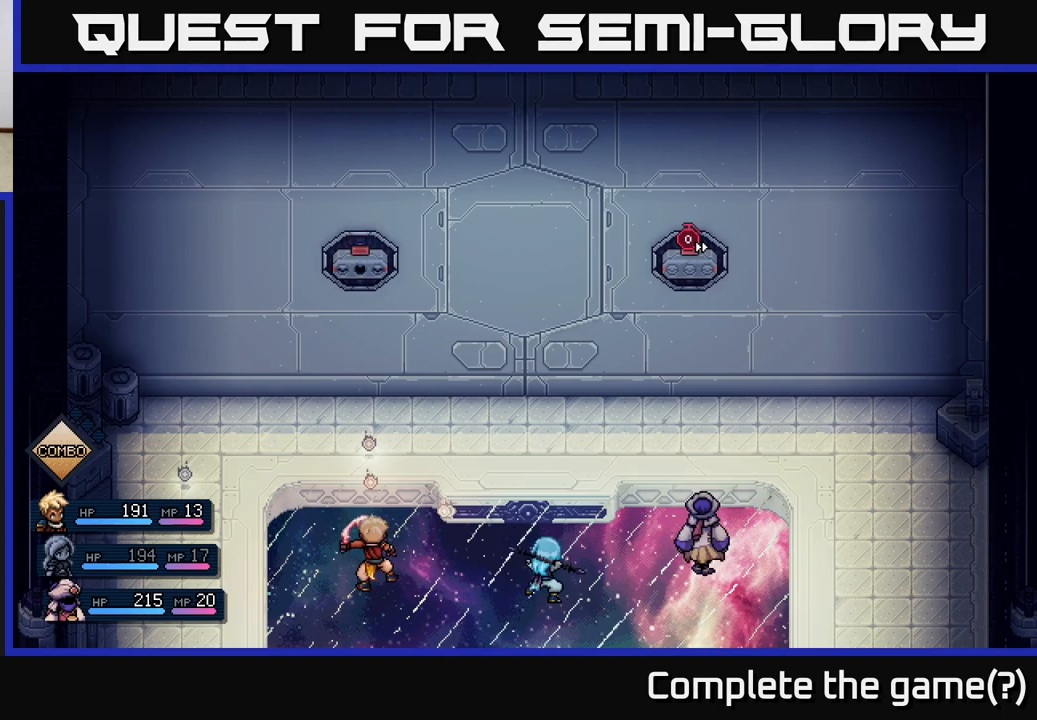
{"buttons": [], "left_stick": "center", "events": []}
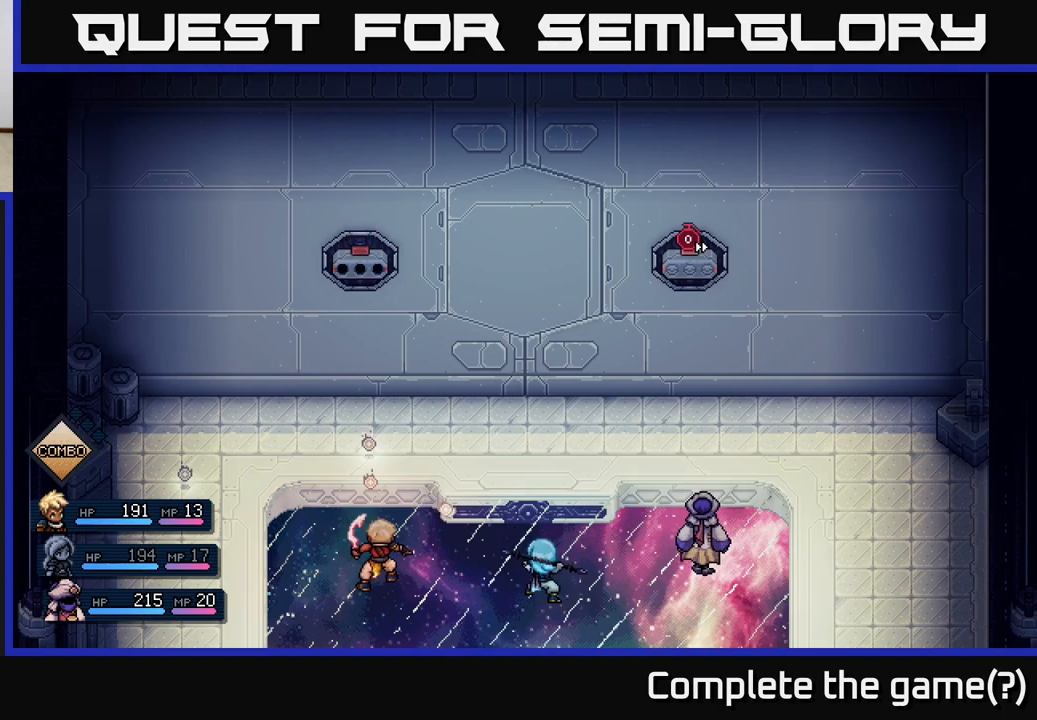
{"buttons": [], "left_stick": "center", "events": []}
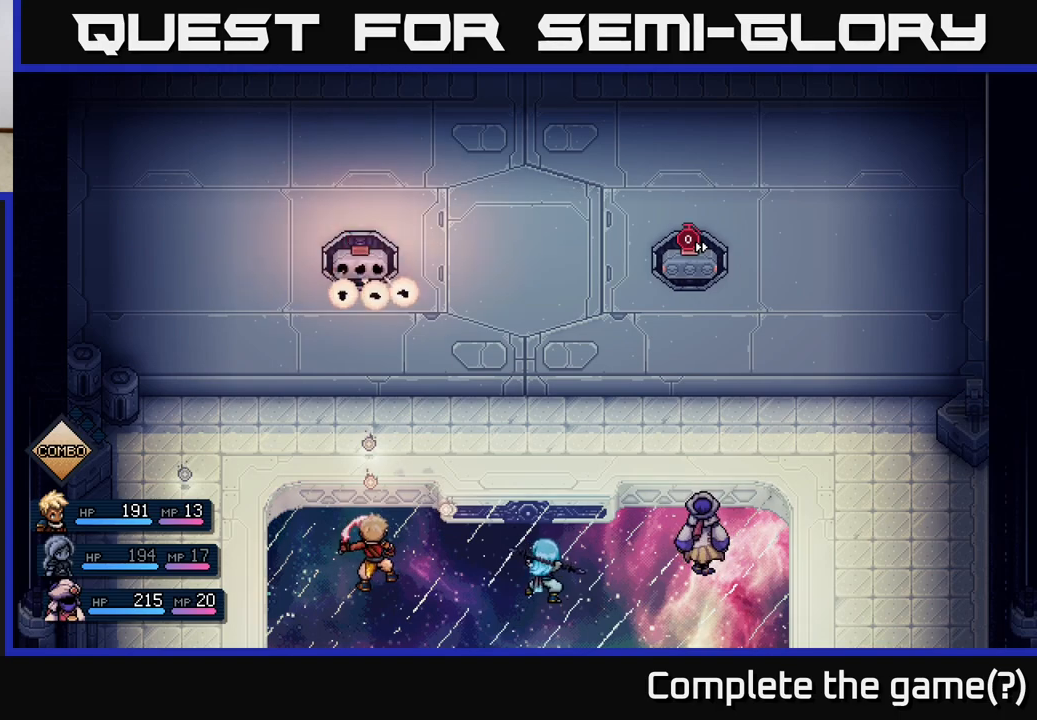
{"buttons": [], "left_stick": "center", "events": []}
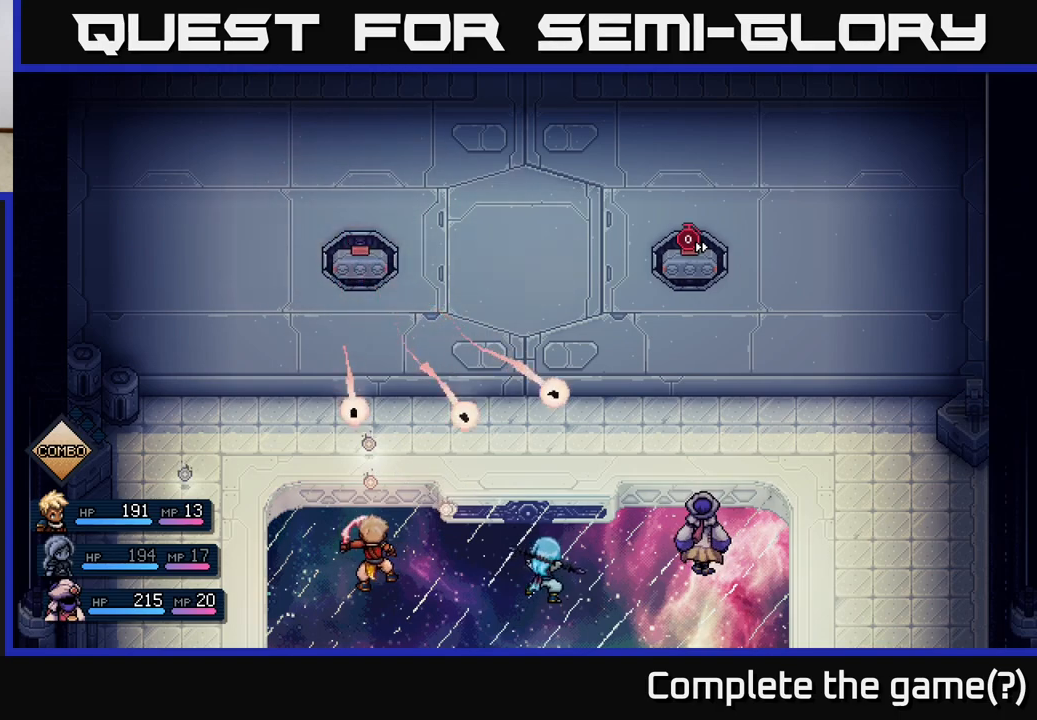
{"buttons": [], "left_stick": "center", "events": [[150, "A", "down"], [333, "A", "up"]]}
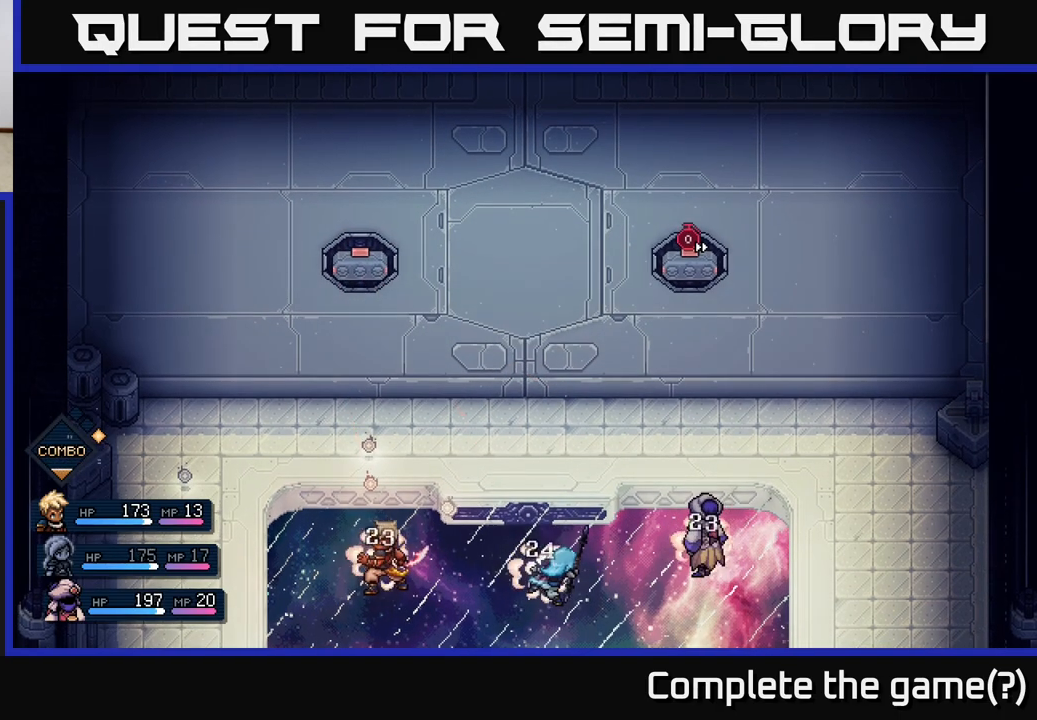
{"buttons": [], "left_stick": "center", "events": []}
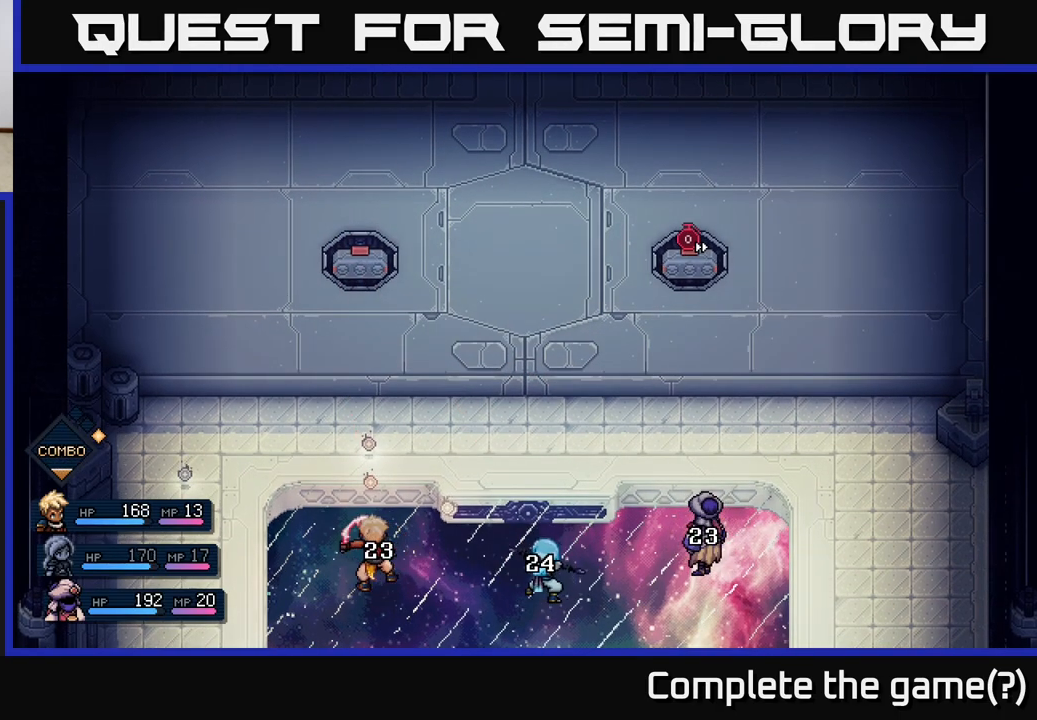
{"buttons": [], "left_stick": "center", "events": []}
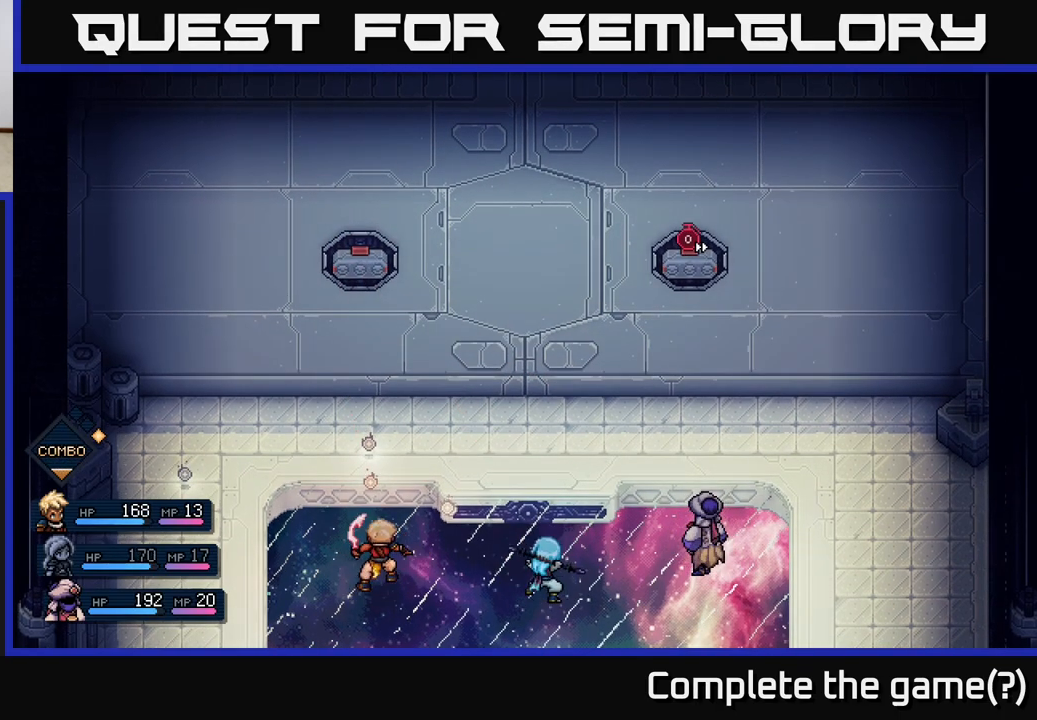
{"buttons": [], "left_stick": "center", "events": []}
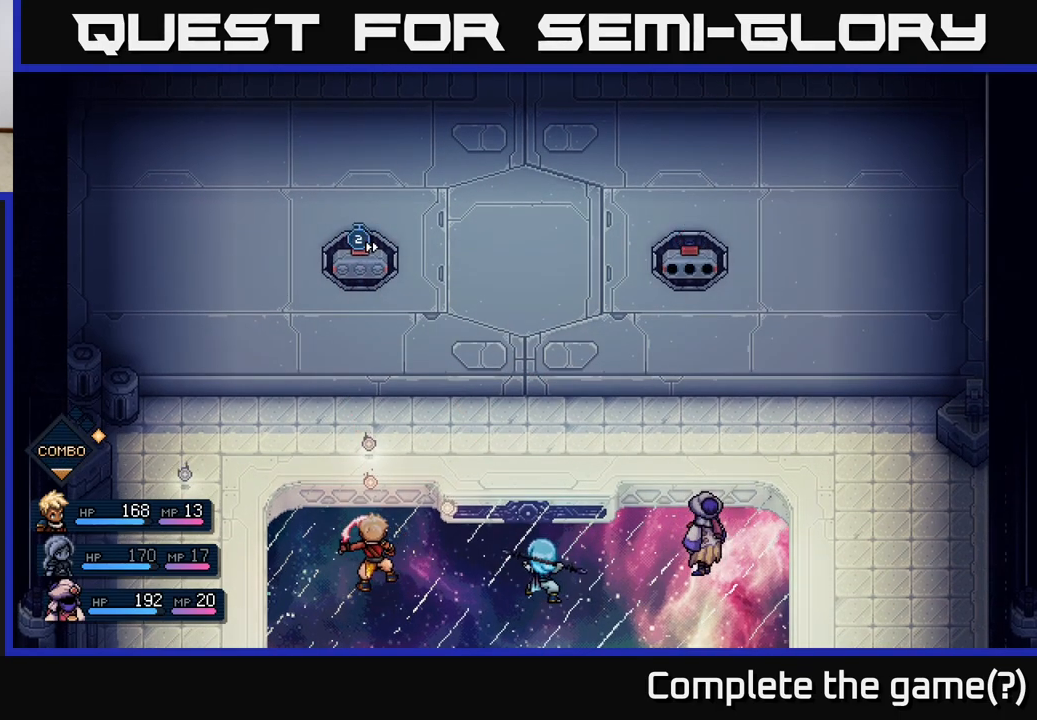
{"buttons": [], "left_stick": "center", "events": []}
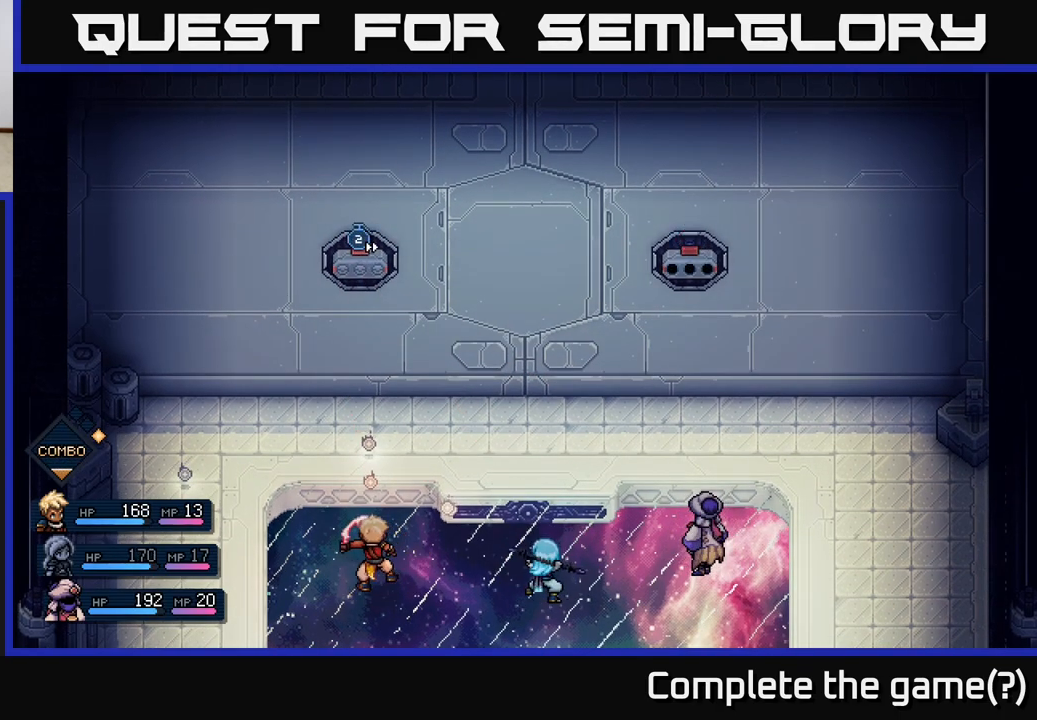
{"buttons": [], "left_stick": "center", "events": []}
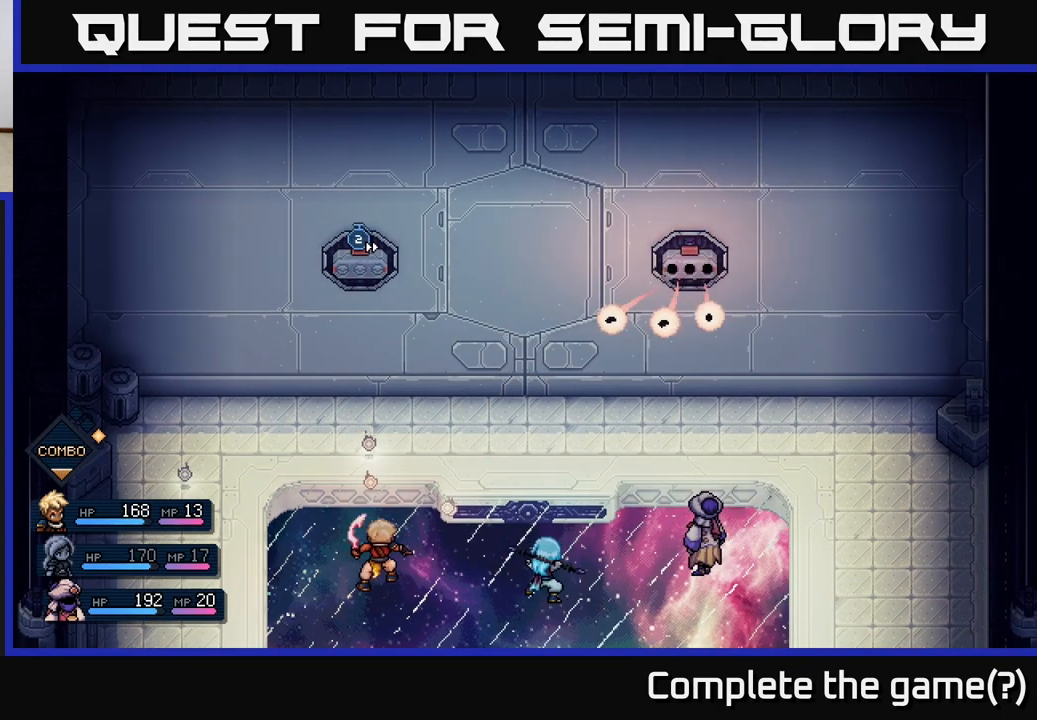
{"buttons": ["A"], "left_stick": "center", "events": [[433, "A", "down"]]}
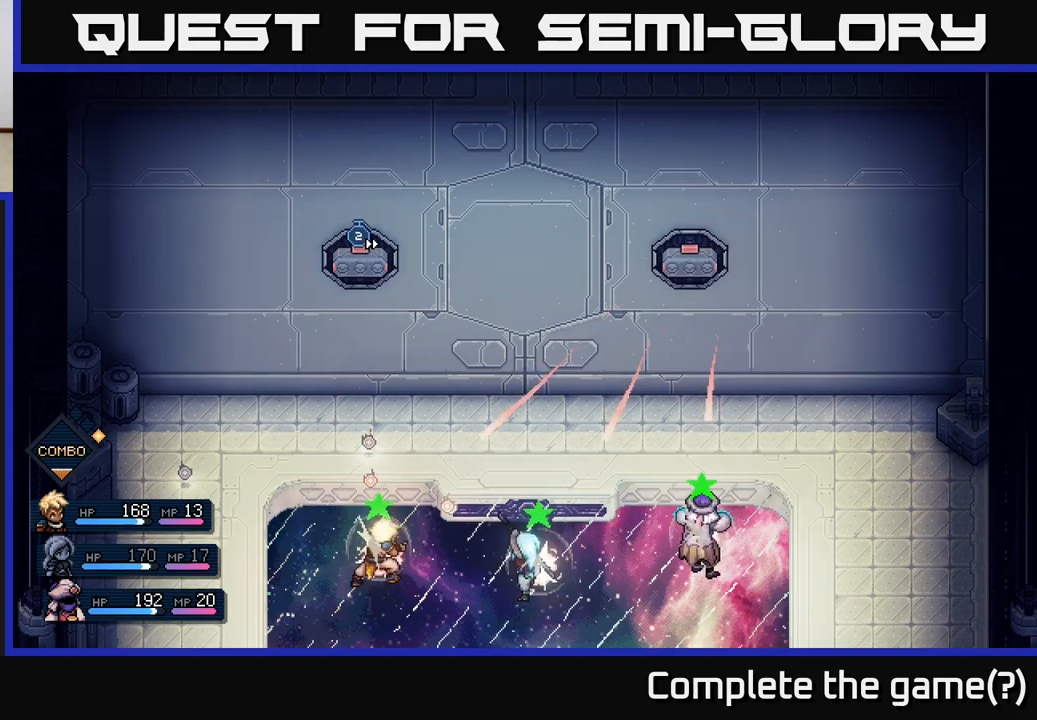
{"buttons": [], "left_stick": "center", "events": [[33, "A", "up"]]}
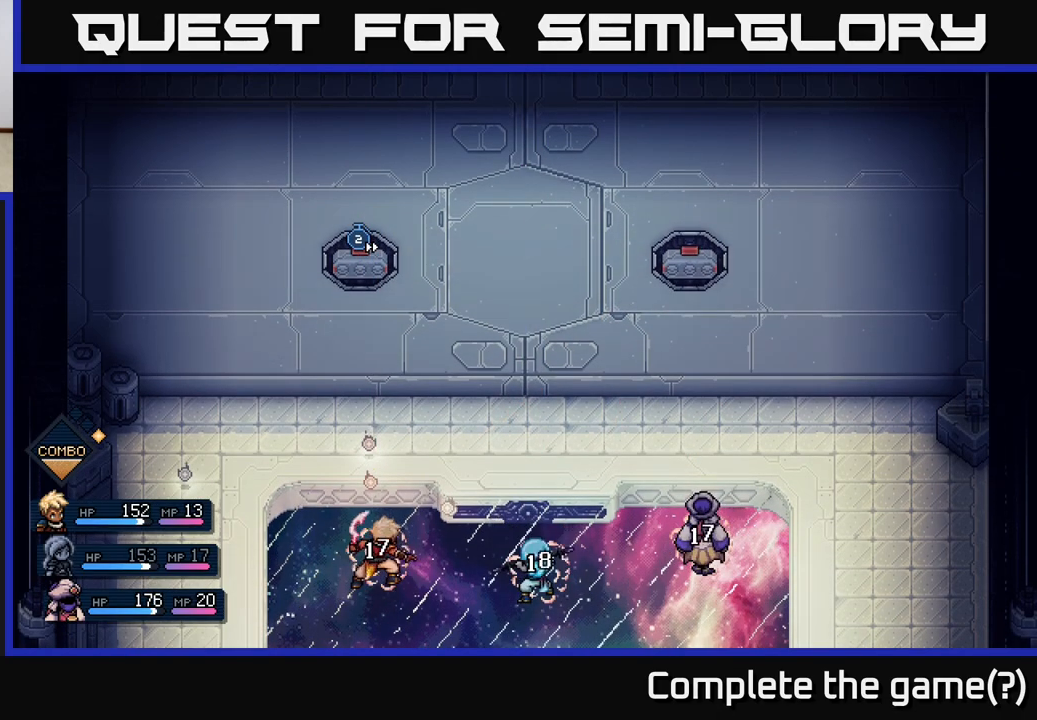
{"buttons": [], "left_stick": "center", "events": []}
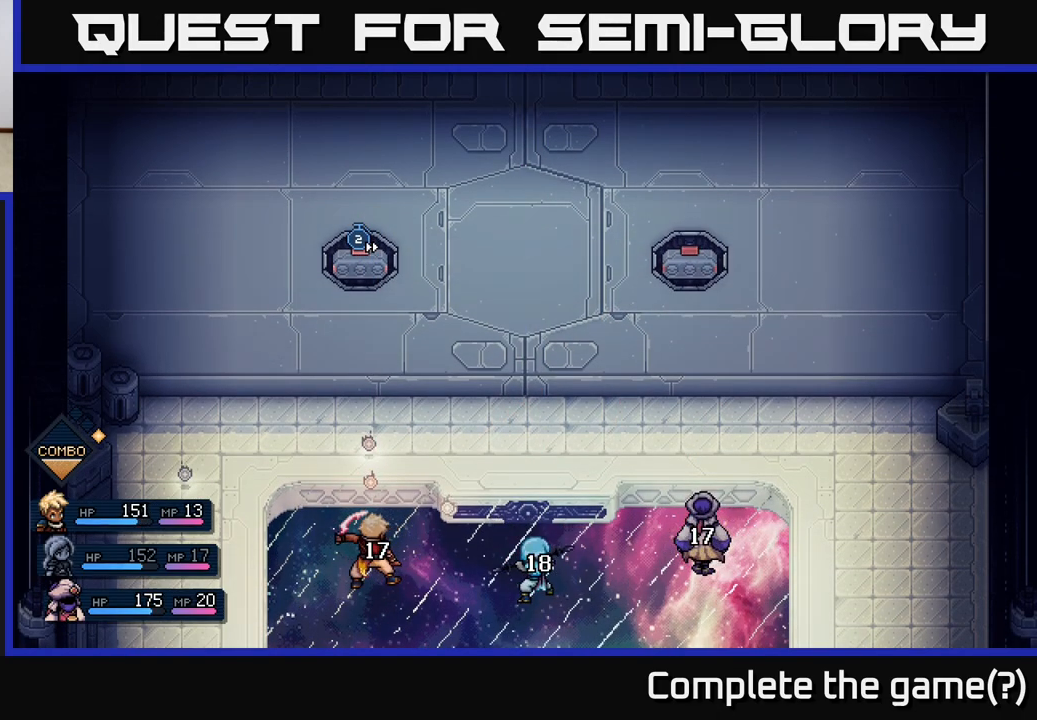
{"buttons": [], "left_stick": "center", "events": []}